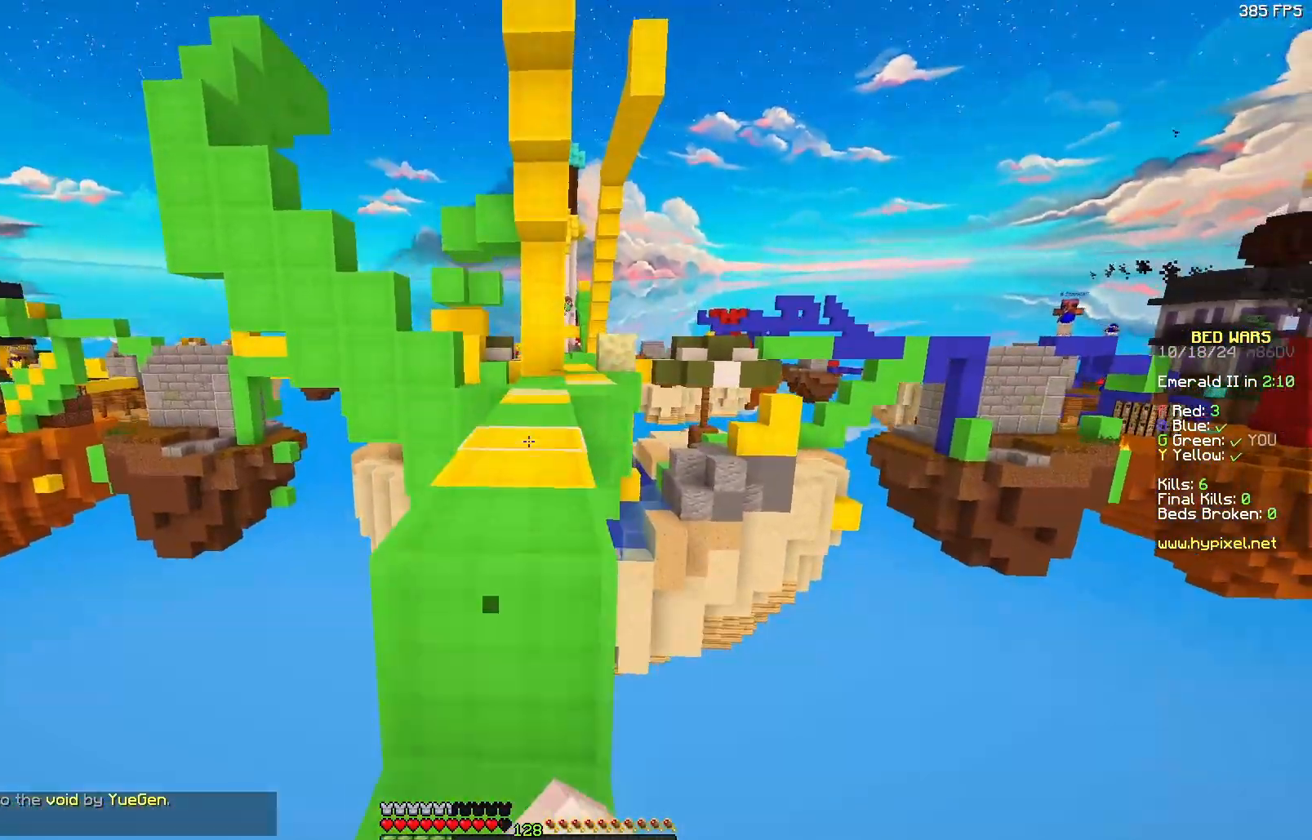
Gameplay with keyboard and mouse; each line is a JSON object with the keys and mouse buttons held at the frame after it. "events" lists presses ("down") and releases ("up") of "a", "d", "s", "w", "mouse_left" and "mouse_right" between this image and that frame as [ms after this image, input, new state], when the widget could be followed in between. "mouse_left", "mouse_right" = the "left", "right" buttons of the "mouse" list. No other keys are recorded. Fast repeated clicks can show as one long hold. Mouse movement is not recorded.
{"keys": ["w"], "mouse": [], "events": [[17, "w", "up"], [183, "w", "down"], [283, "mouse_left", "down"], [433, "mouse_left", "up"]]}
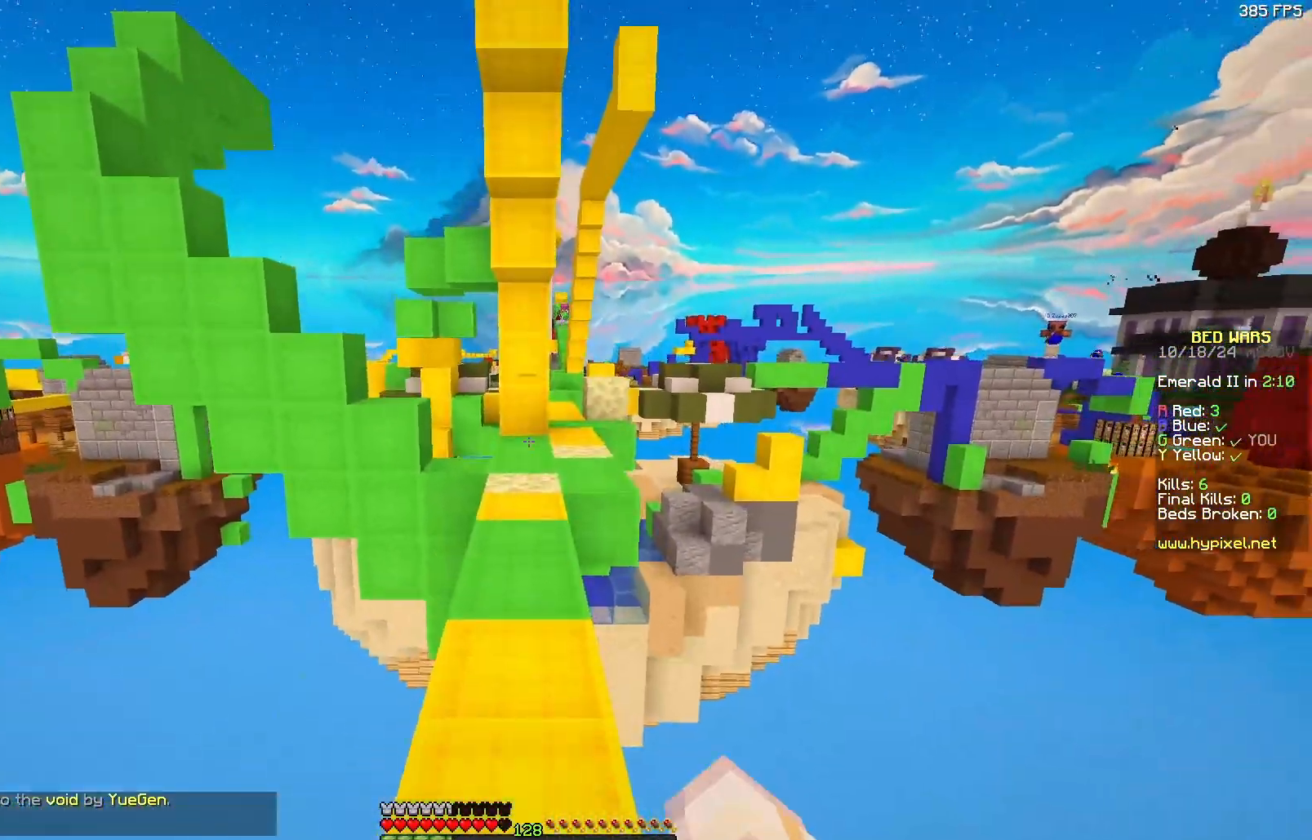
{"keys": ["w"], "mouse": [], "events": [[150, "mouse_left", "down"], [250, "mouse_left", "up"]]}
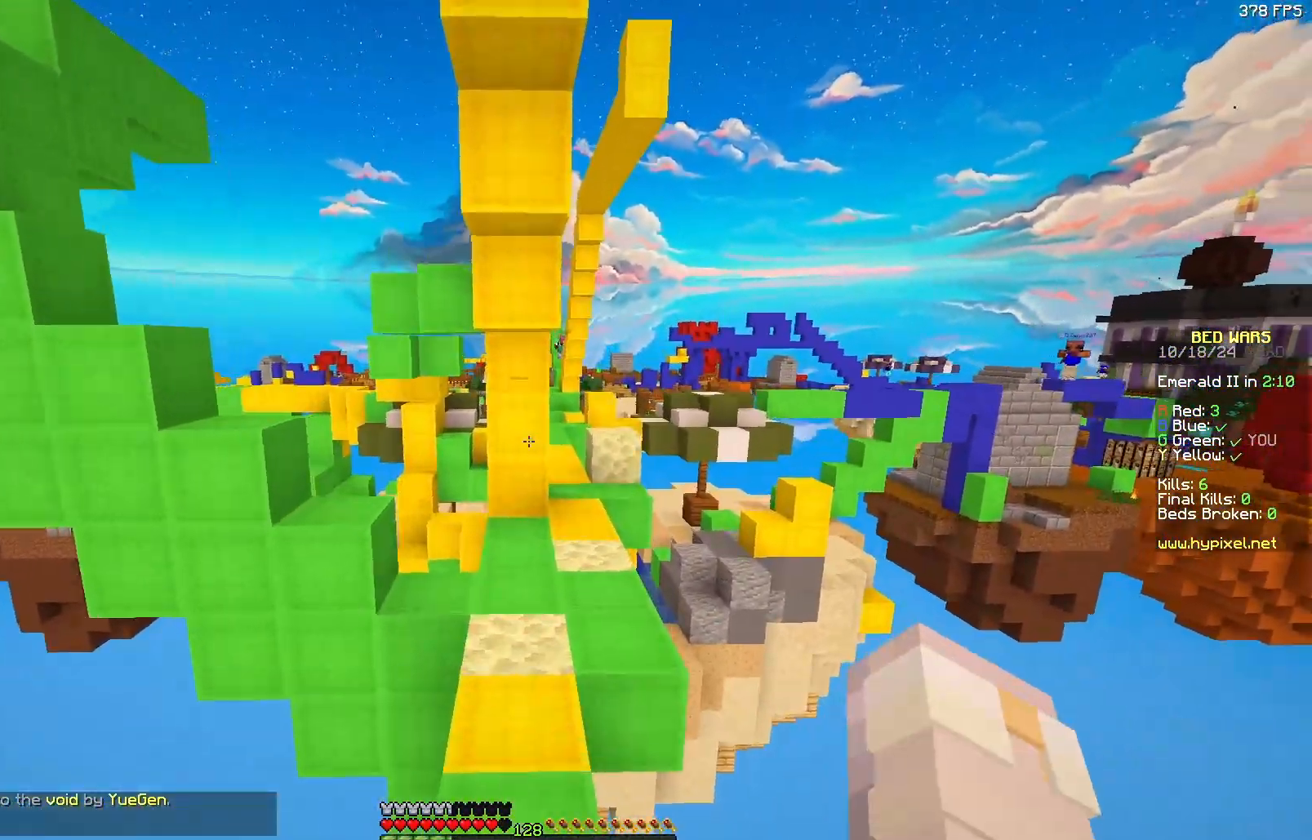
{"keys": ["w"], "mouse": [], "events": [[217, "mouse_left", "down"], [367, "mouse_left", "up"]]}
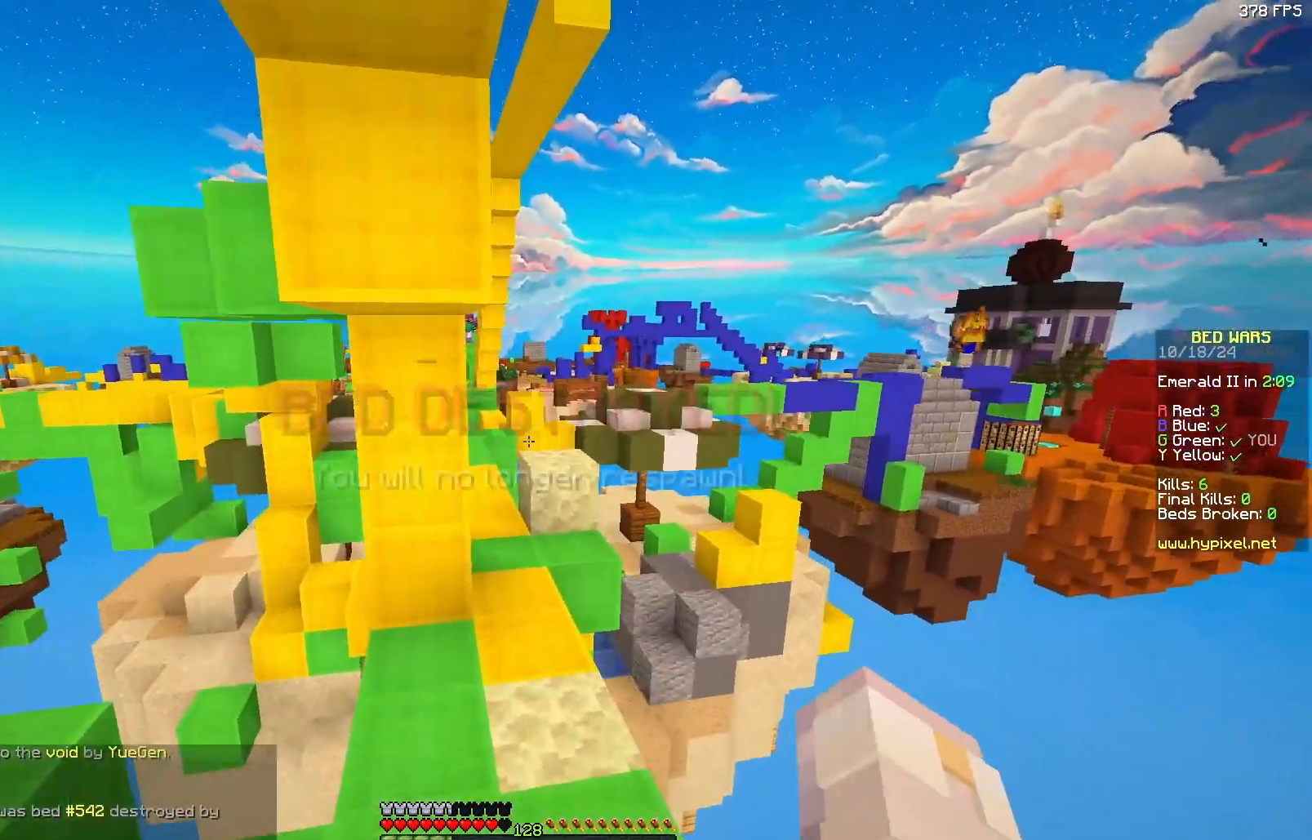
{"keys": ["w"], "mouse": [], "events": []}
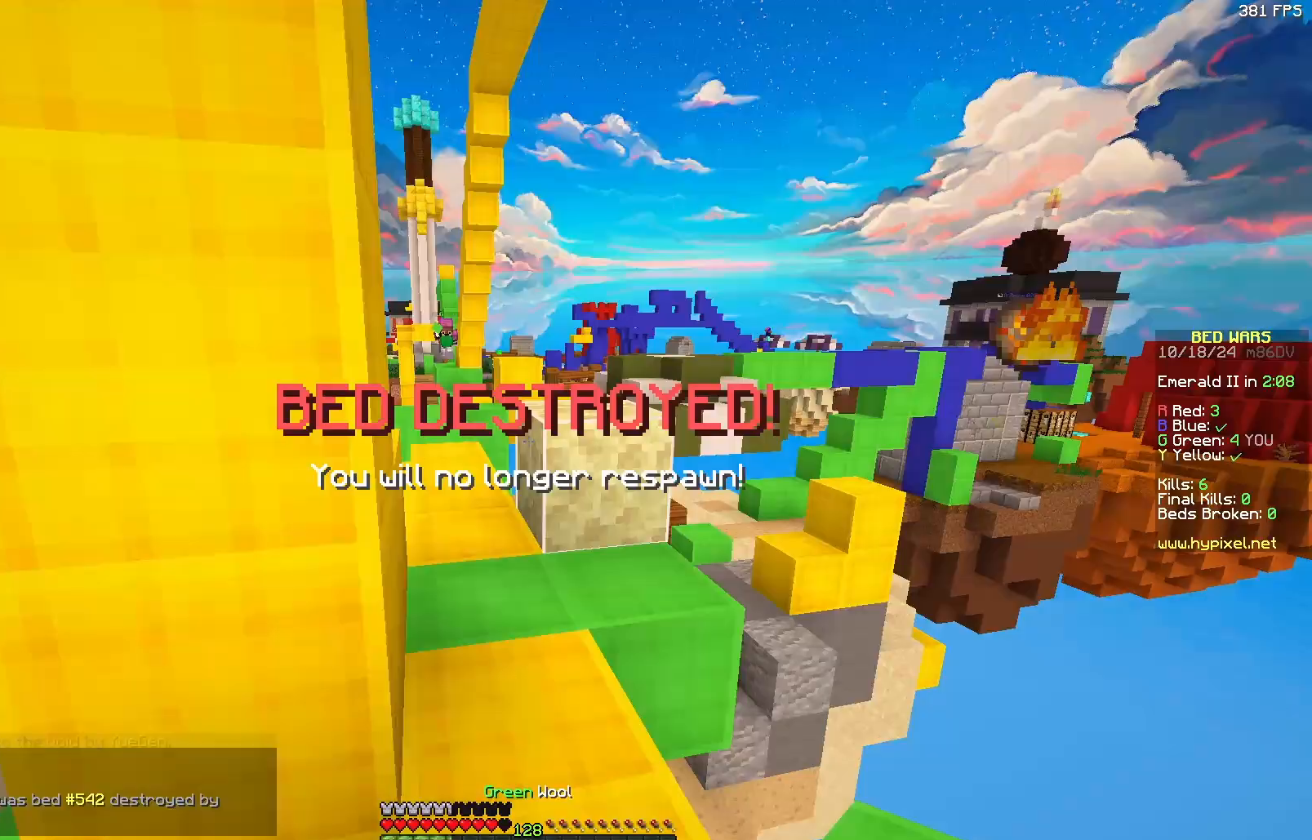
{"keys": ["a", "w"], "mouse": [], "events": [[250, "a", "down"]]}
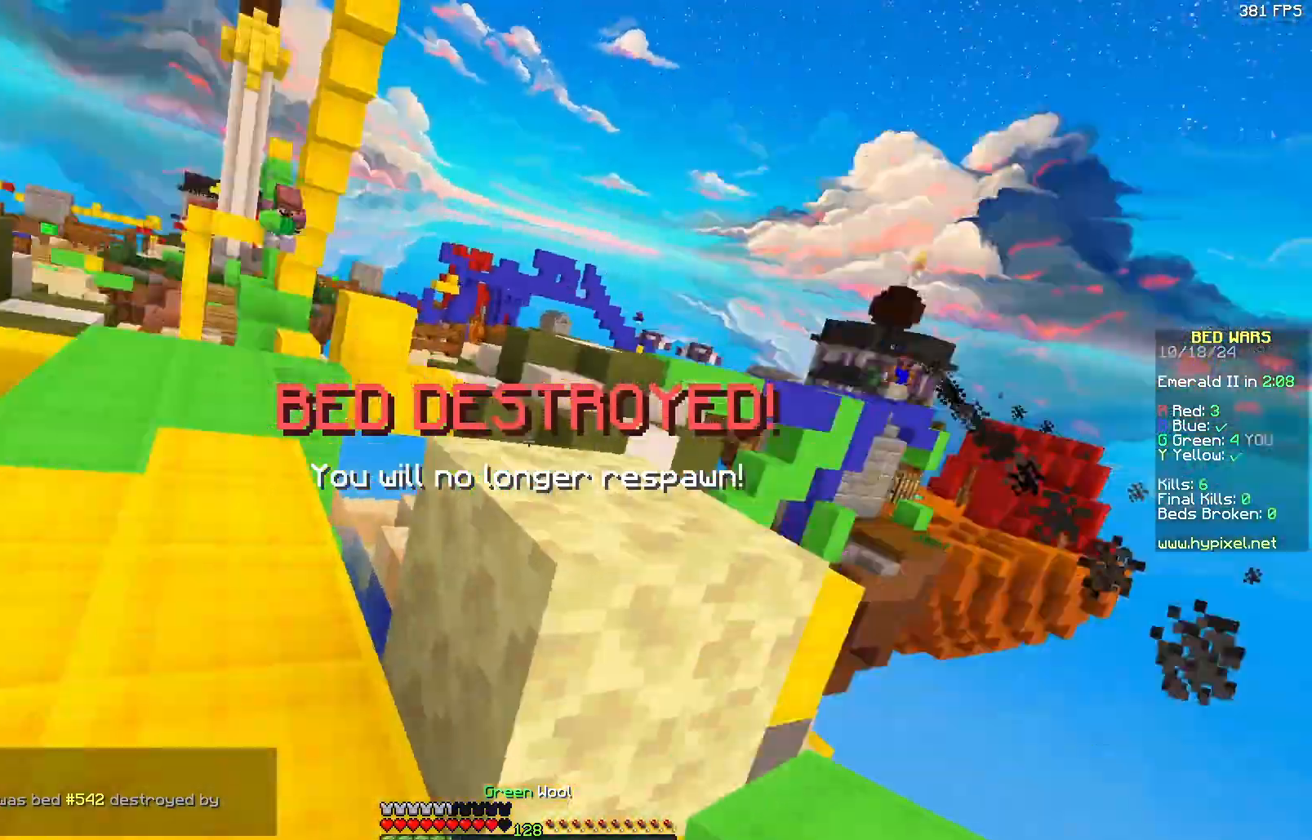
{"keys": ["w"], "mouse": [], "events": [[67, "a", "up"], [67, "w", "up"], [433, "w", "down"]]}
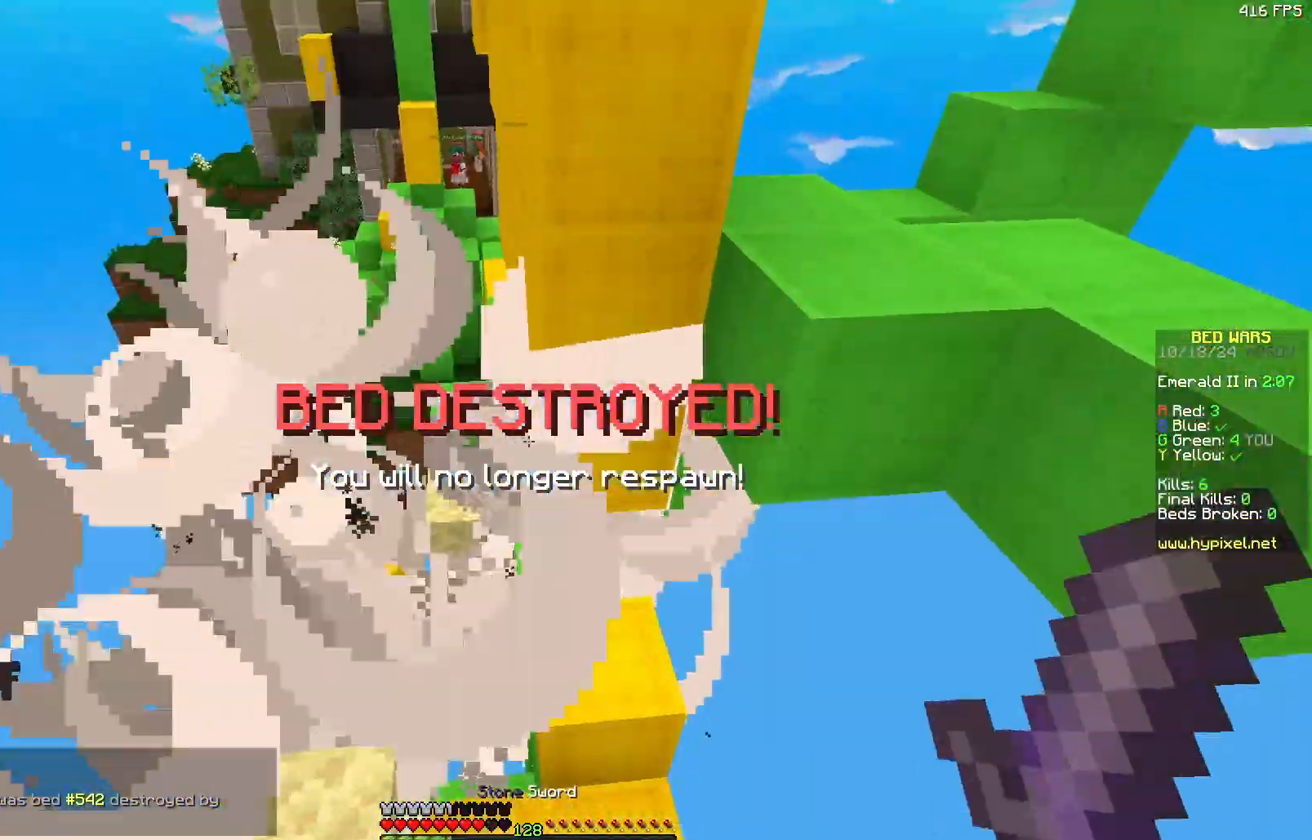
{"keys": ["a", "w"], "mouse": [], "events": [[333, "mouse_right", "down"], [350, "w", "up"], [400, "a", "down"], [400, "mouse_right", "up"], [450, "w", "down"]]}
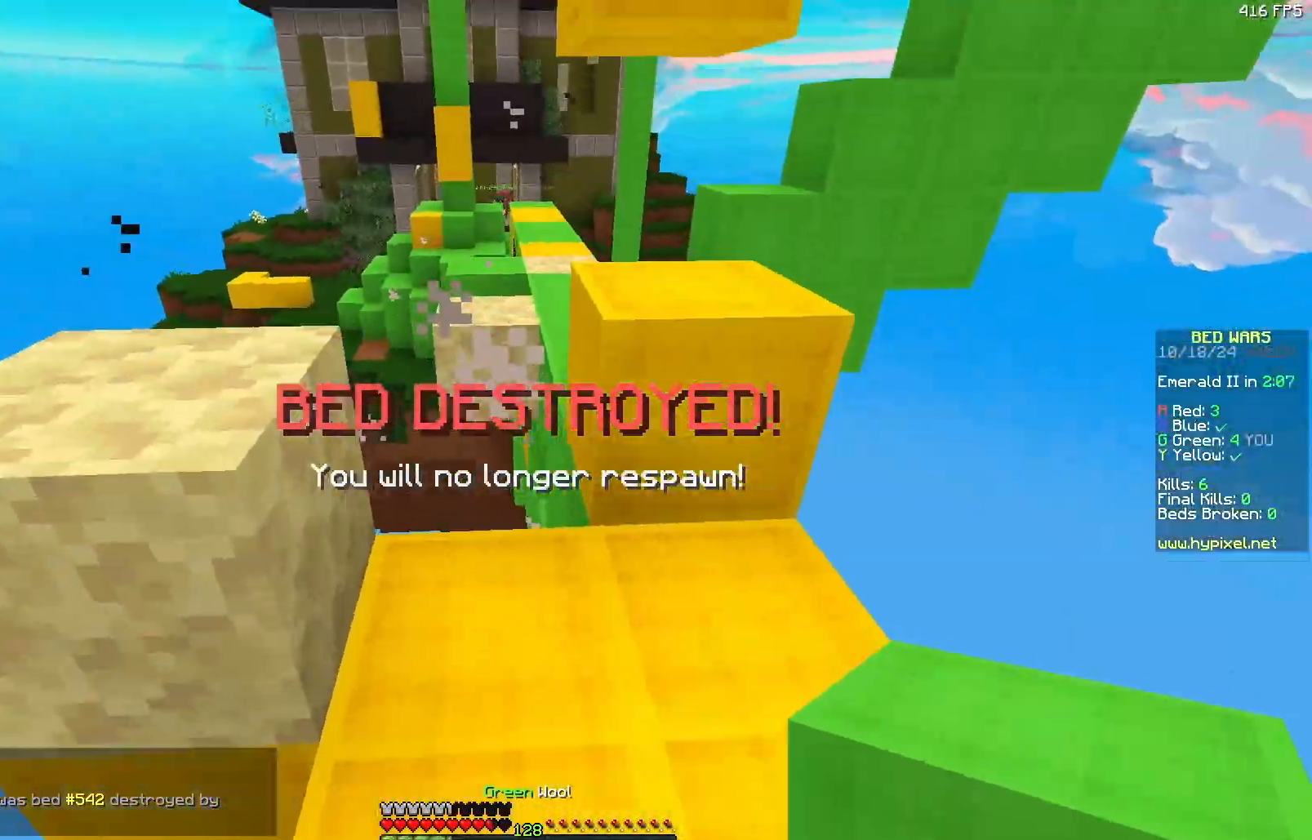
{"keys": ["a", "w"], "mouse": [], "events": [[50, "a", "up"], [350, "a", "down"]]}
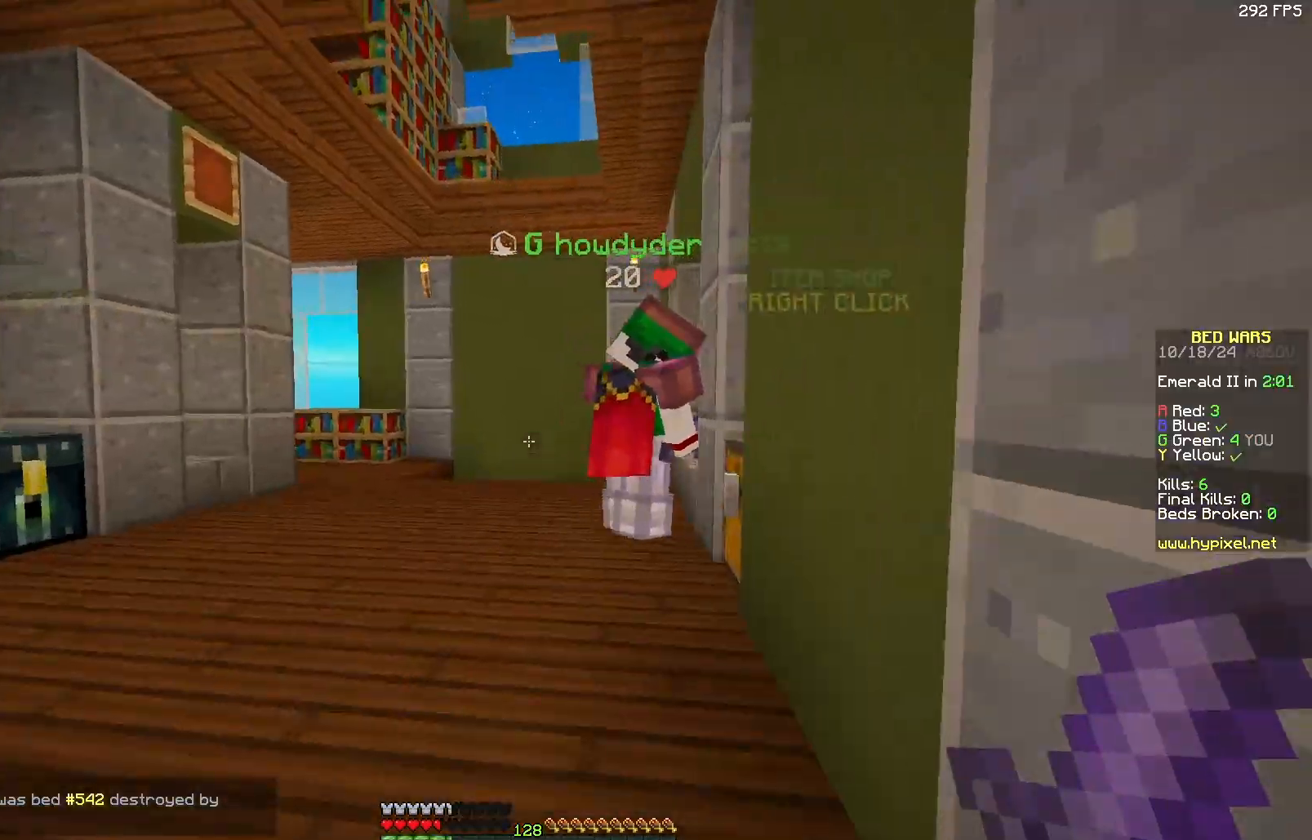
{"keys": ["a", "w"], "mouse": [], "events": [[67, "a", "up"], [483, "a", "down"]]}
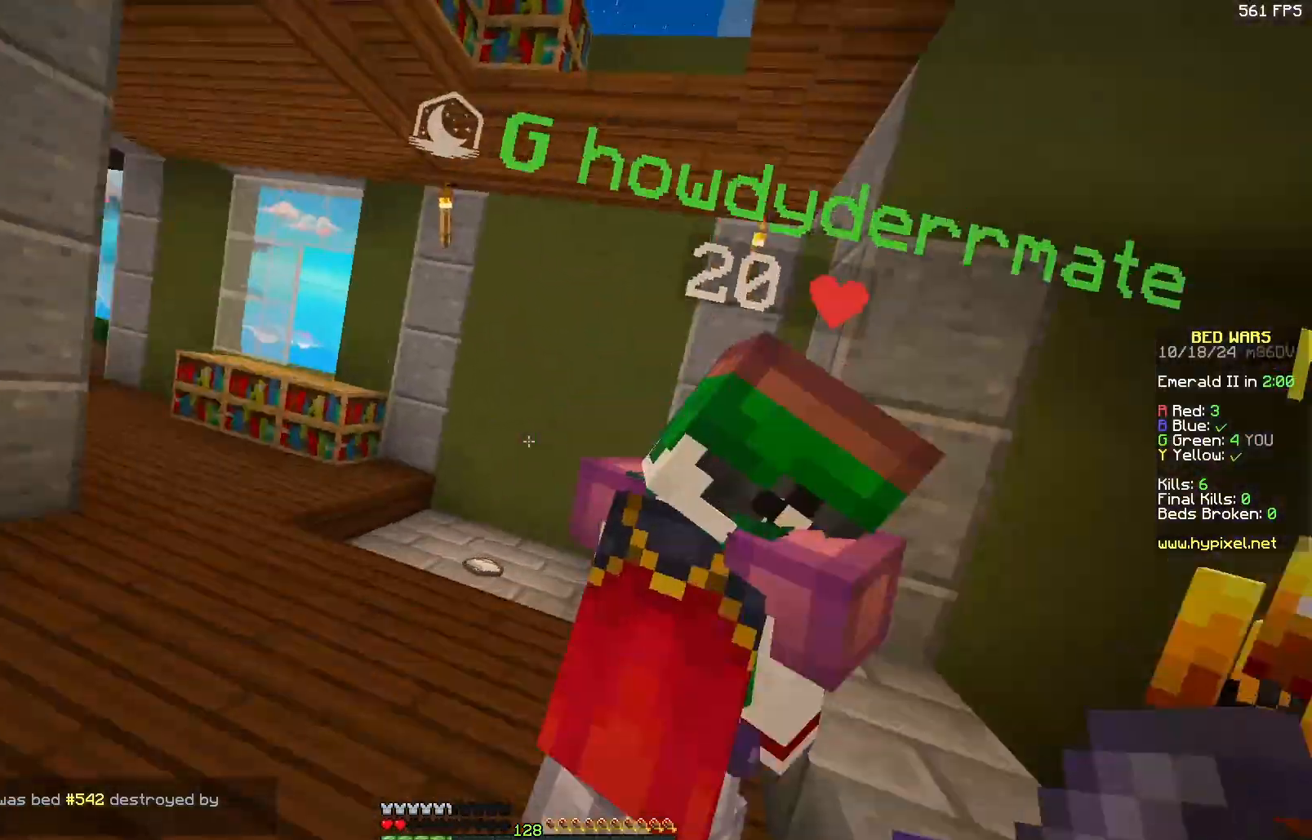
{"keys": ["w"], "mouse": [], "events": [[83, "a", "up"], [267, "a", "down"], [433, "a", "up"]]}
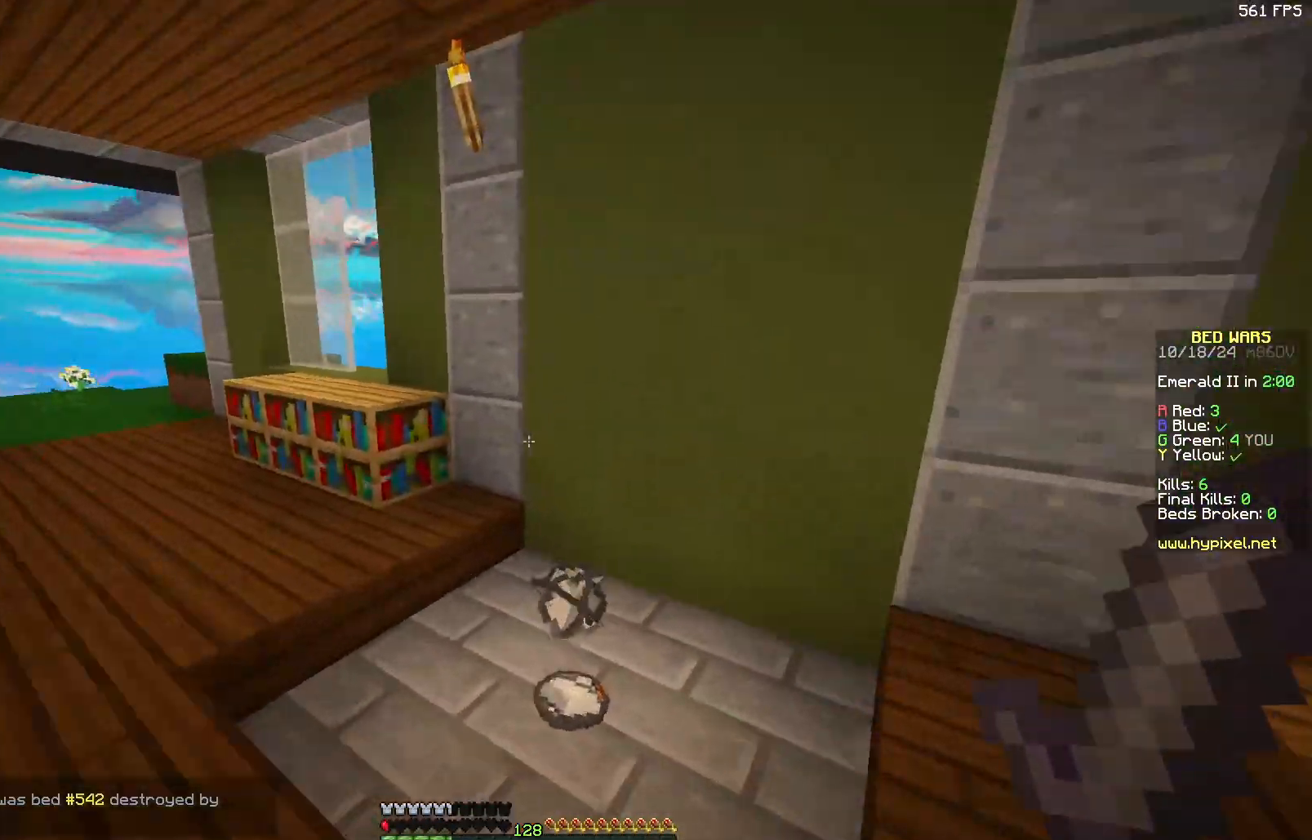
{"keys": ["w"], "mouse": [], "events": []}
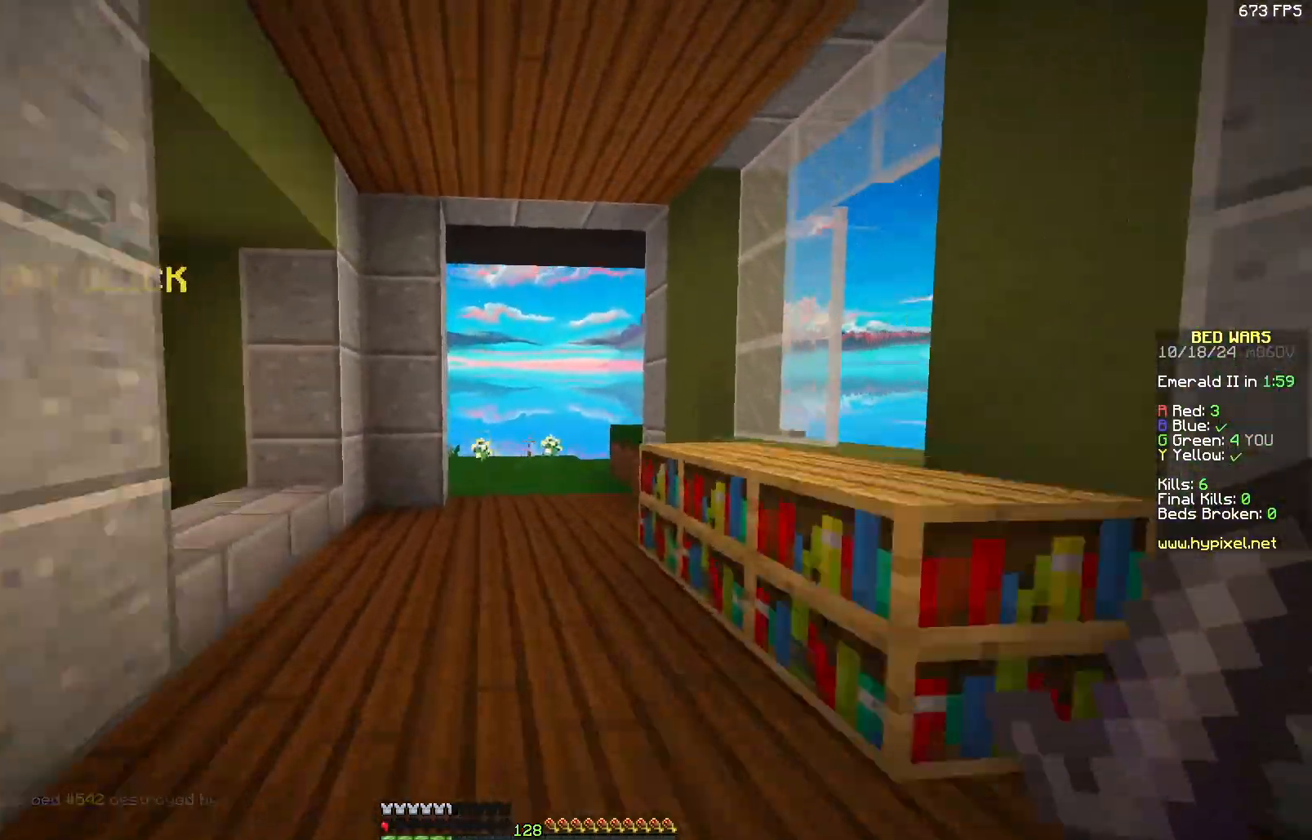
{"keys": ["w"], "mouse": [], "events": []}
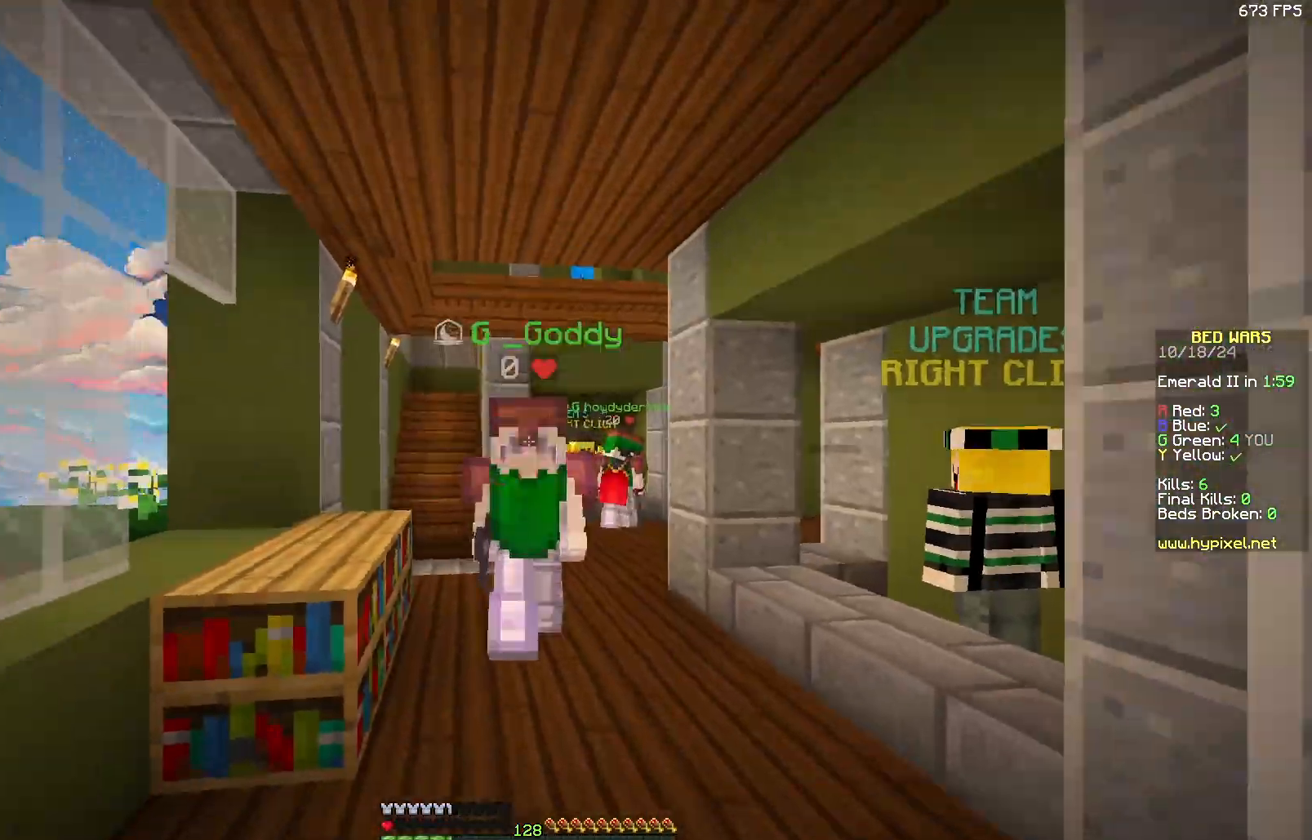
{"keys": ["a", "w"], "mouse": [], "events": [[383, "a", "down"]]}
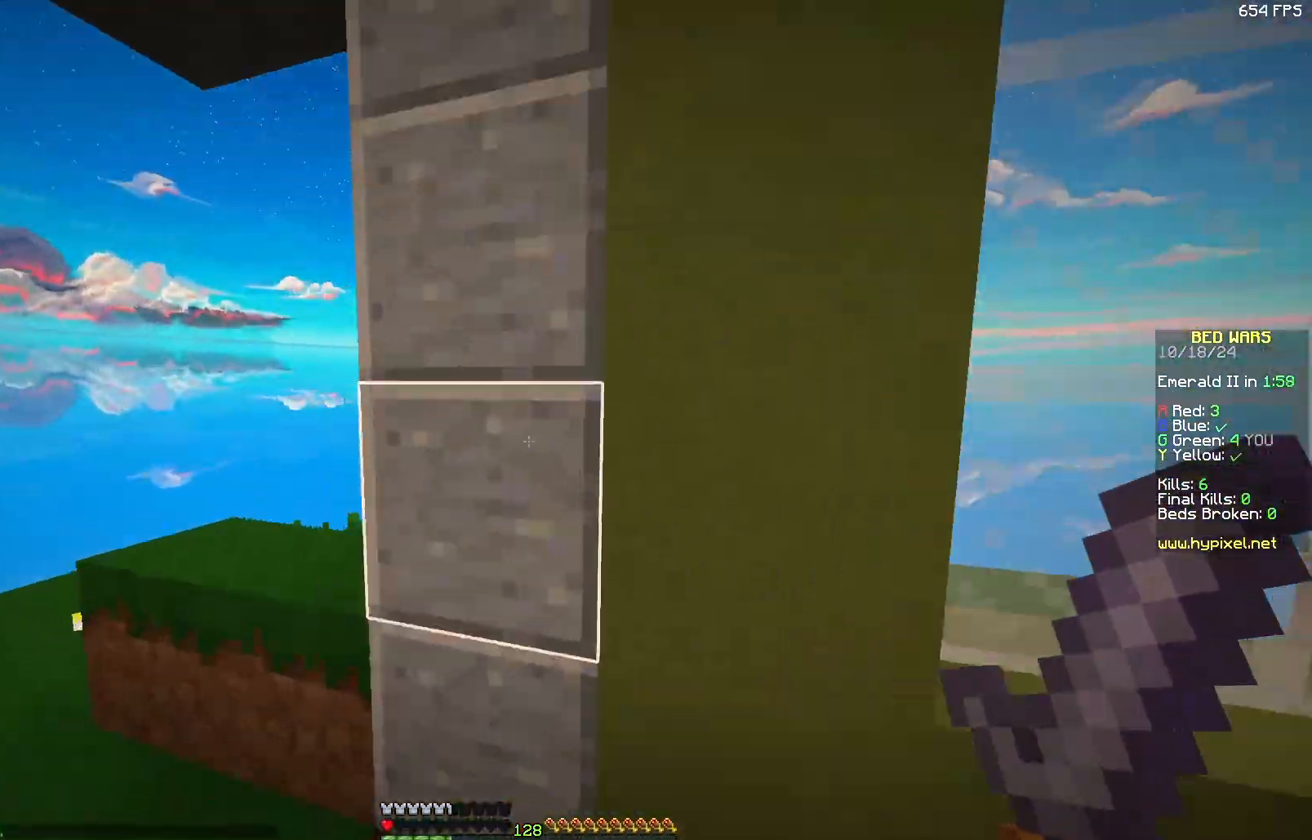
{"keys": ["a", "w"], "mouse": [], "events": []}
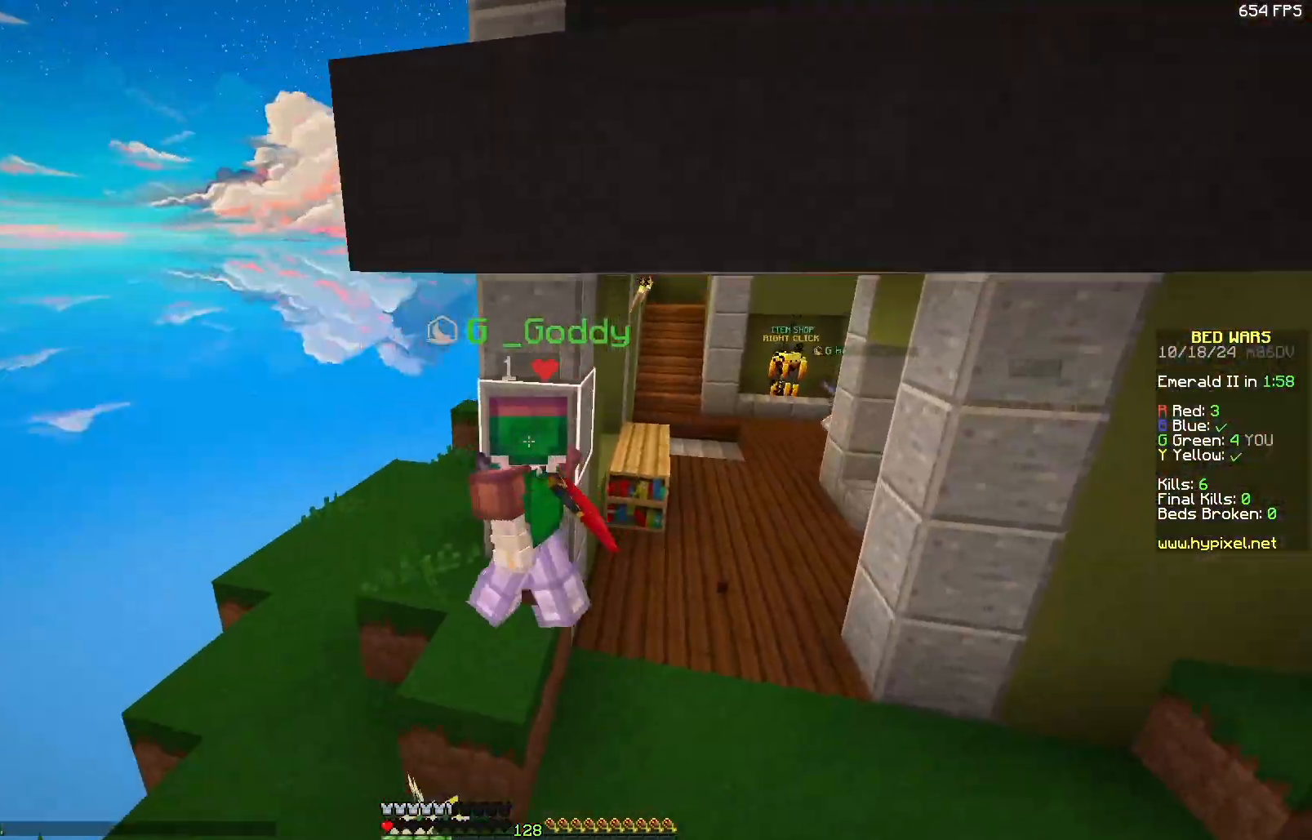
{"keys": ["a", "w"], "mouse": [], "events": []}
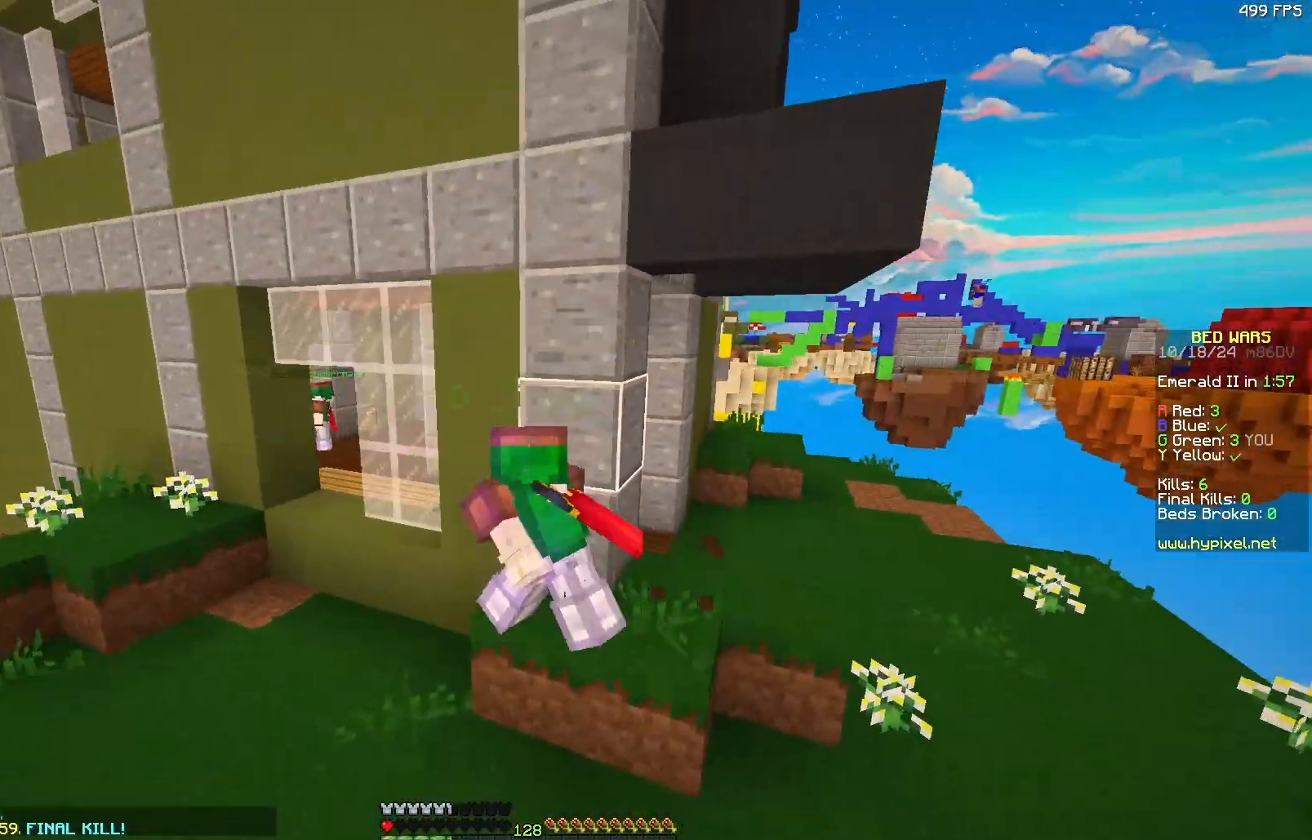
{"keys": ["a", "w"], "mouse": [], "events": []}
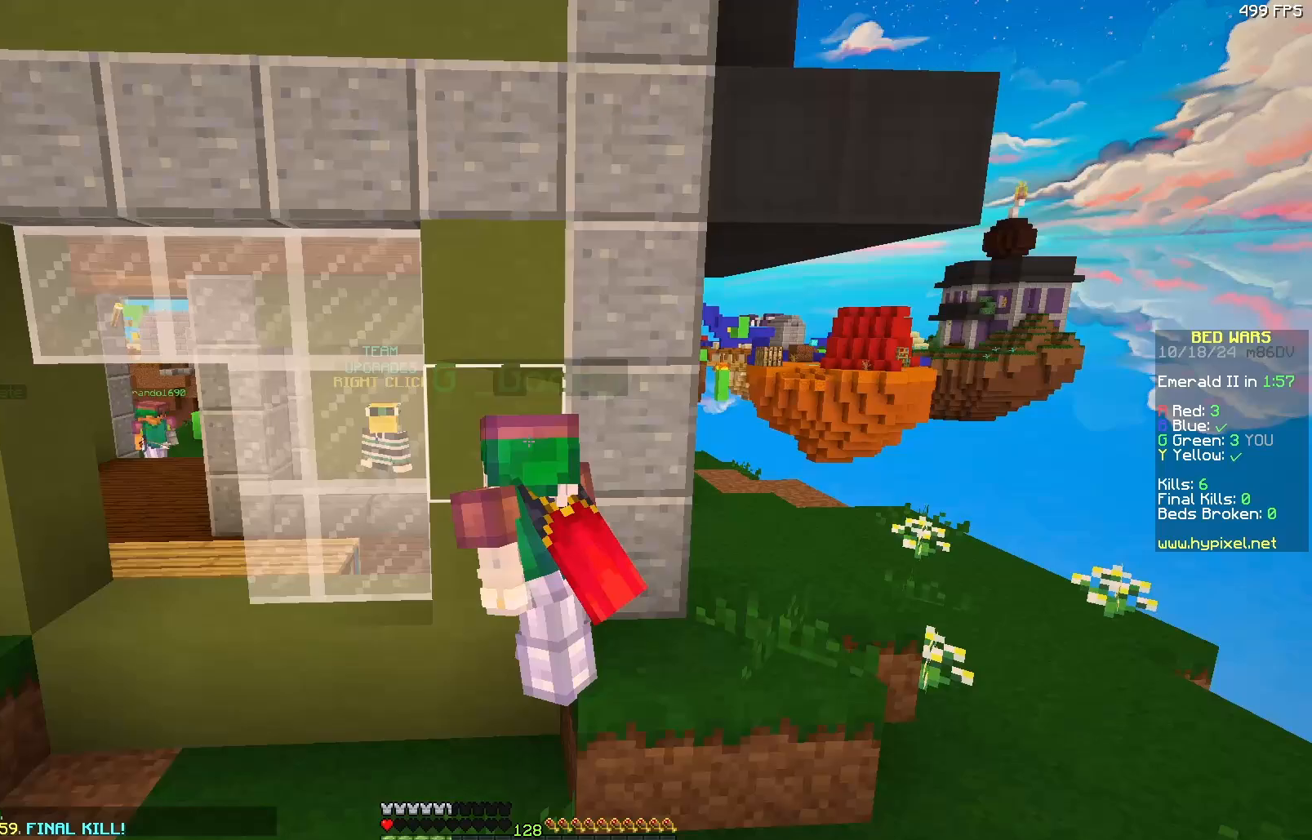
{"keys": ["d", "w"], "mouse": [], "events": [[117, "a", "up"], [483, "d", "down"]]}
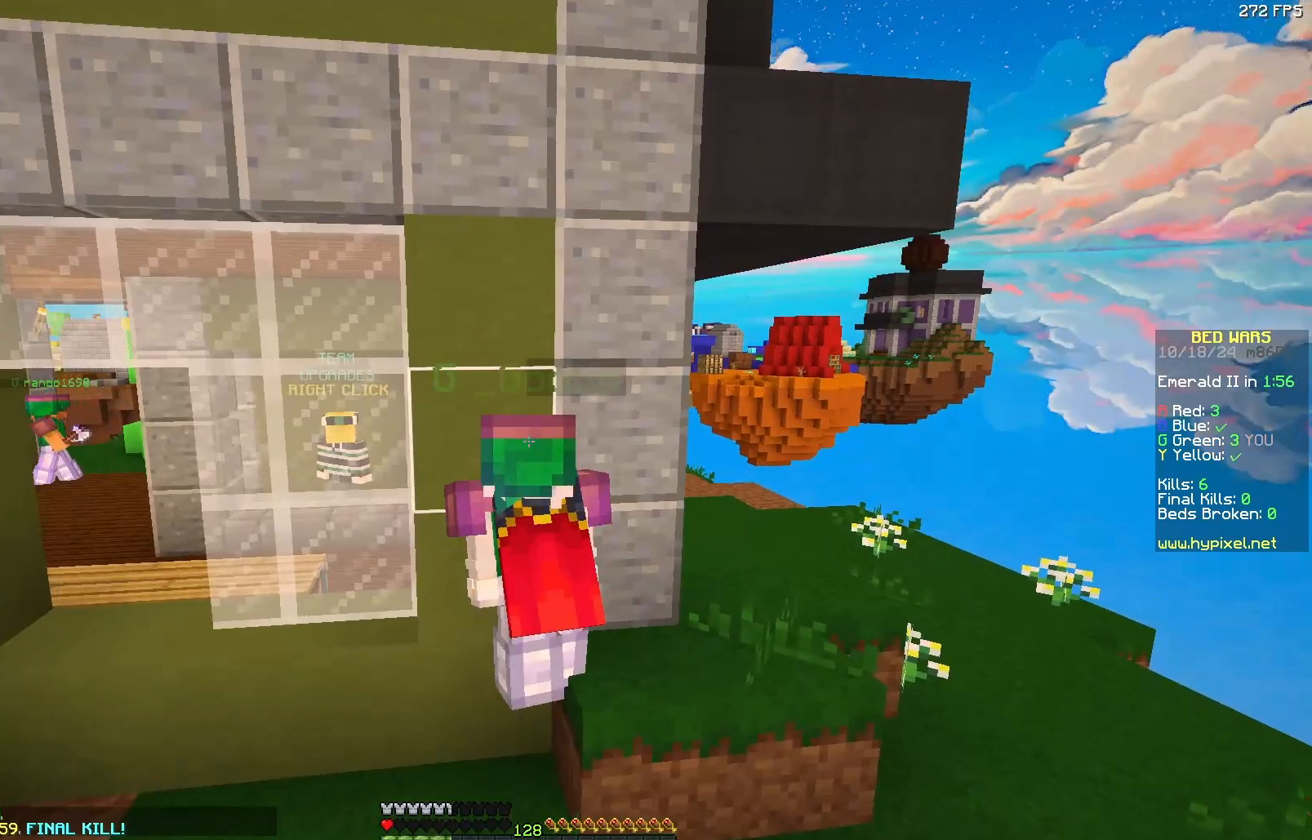
{"keys": ["d", "w"], "mouse": [], "events": []}
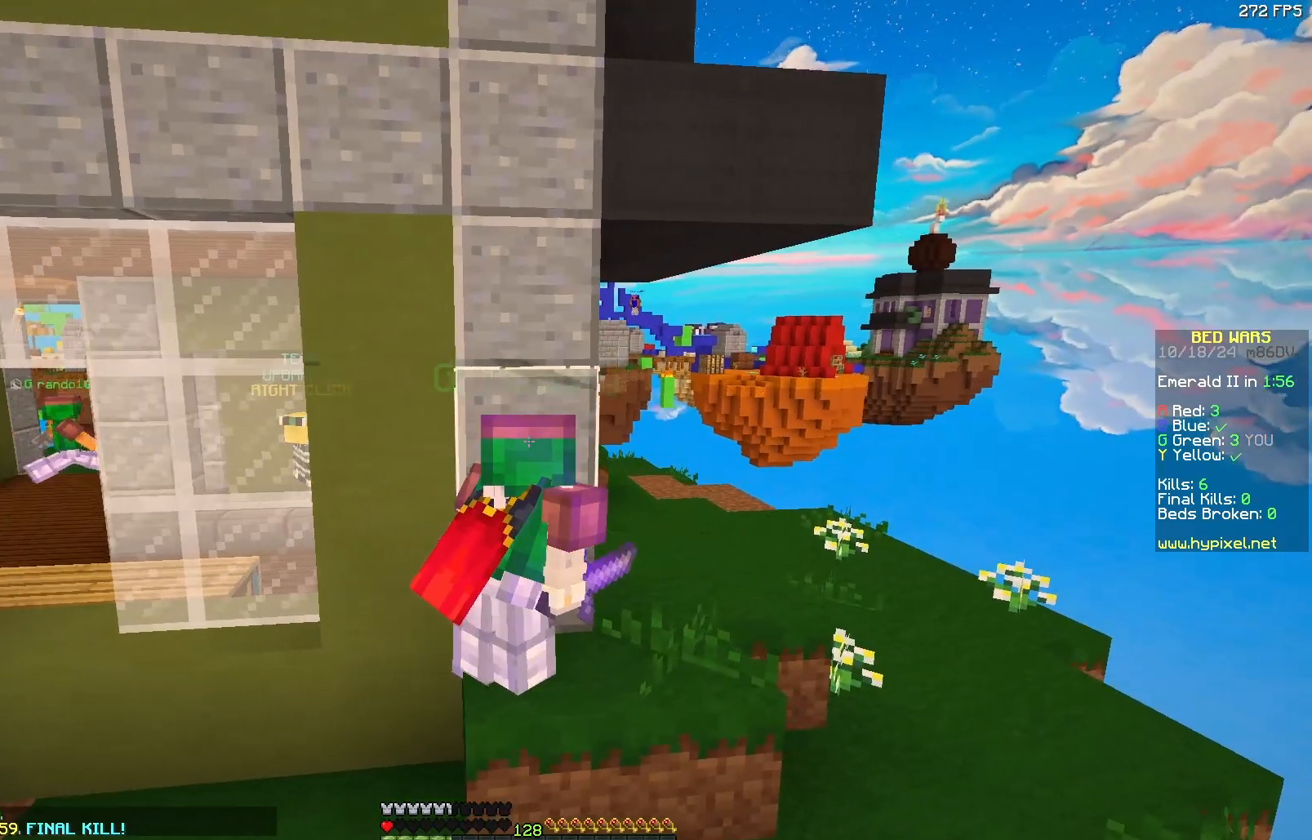
{"keys": ["w"], "mouse": [], "events": [[383, "d", "up"]]}
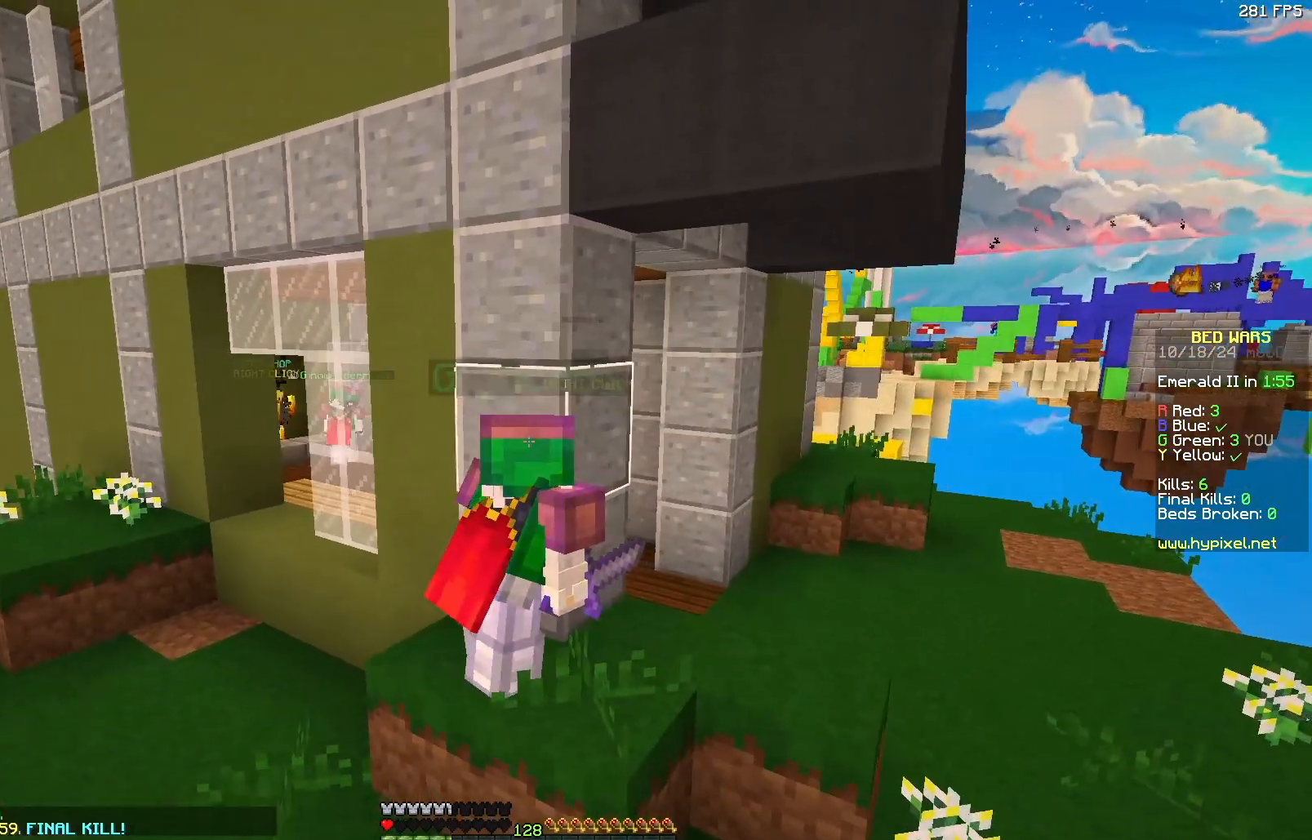
{"keys": [], "mouse": [], "events": [[133, "w", "up"]]}
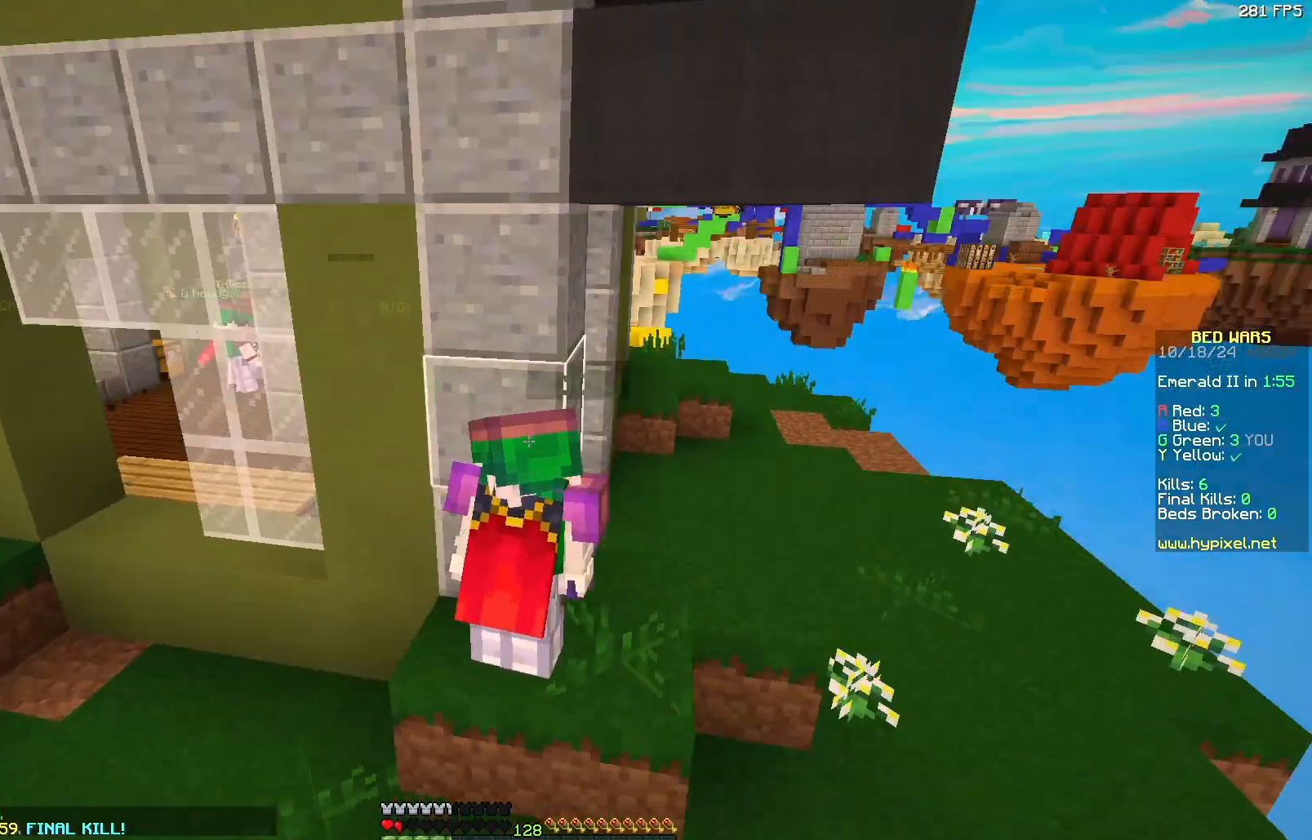
{"keys": ["s"], "mouse": ["right"], "events": [[200, "d", "down"], [267, "mouse_right", "down"], [317, "mouse_right", "up"], [467, "d", "up"], [467, "mouse_right", "down"], [467, "s", "down"]]}
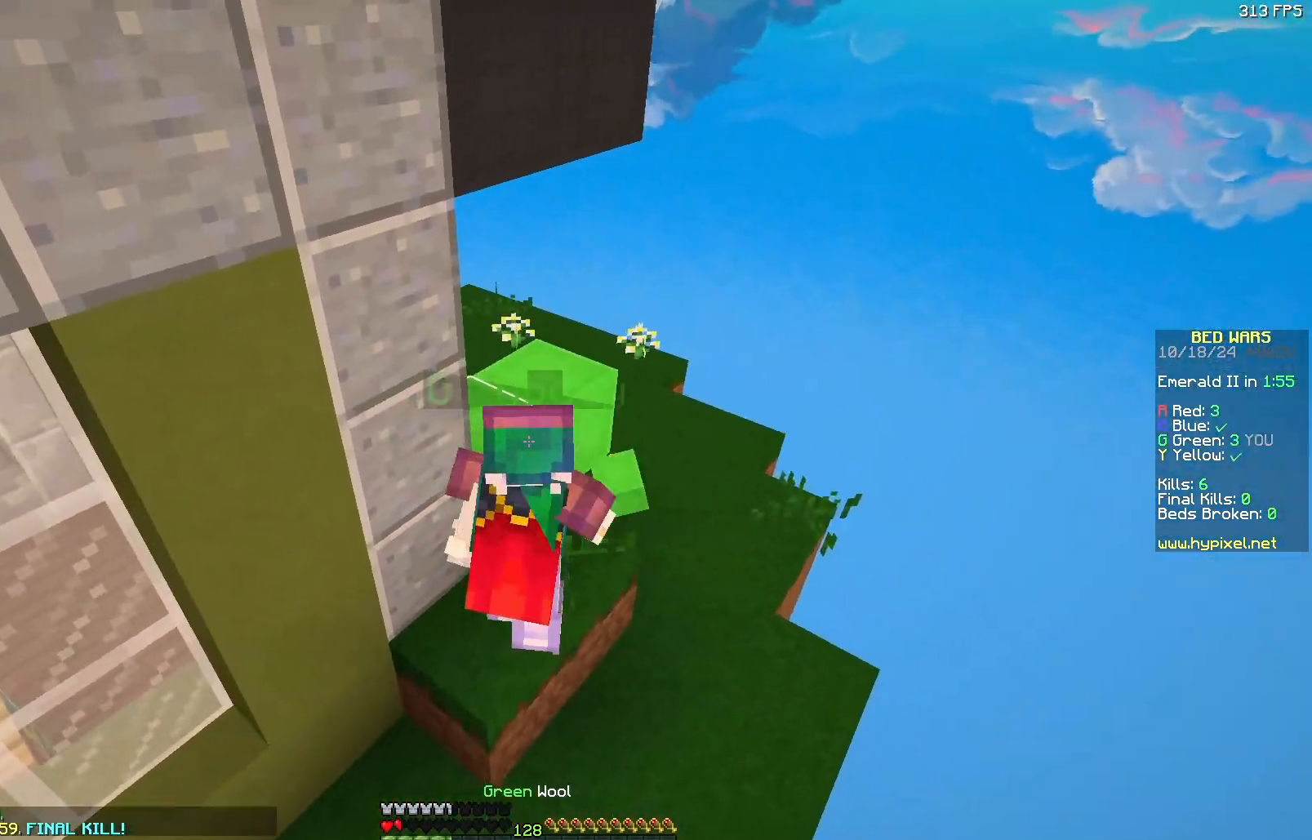
{"keys": ["a"], "mouse": [], "events": [[17, "a", "down"], [17, "mouse_right", "up"], [117, "mouse_right", "down"], [117, "s", "up"], [233, "a", "up"], [233, "d", "down"], [233, "mouse_right", "up"], [367, "d", "up"], [383, "a", "down"]]}
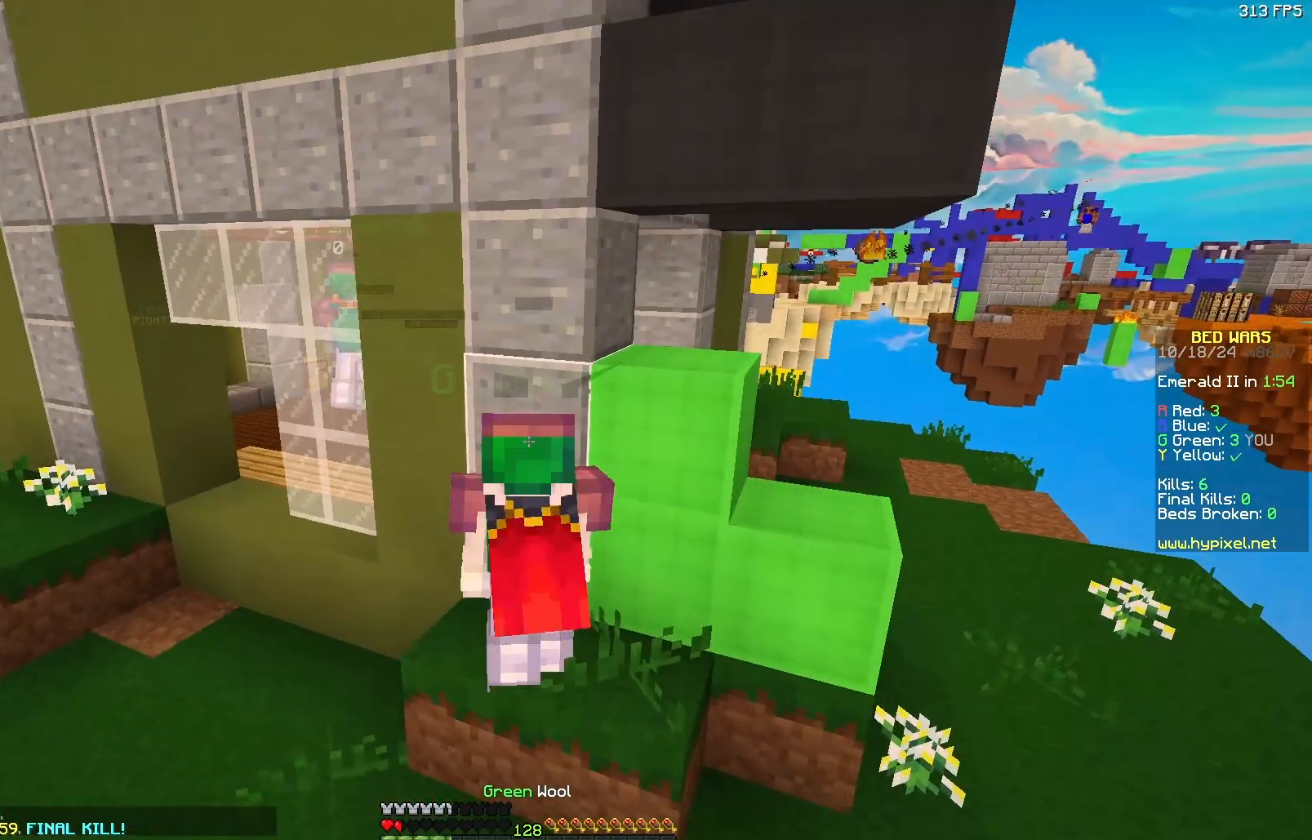
{"keys": ["d"], "mouse": [], "events": [[50, "w", "down"], [200, "a", "up"], [200, "d", "down"], [200, "w", "up"]]}
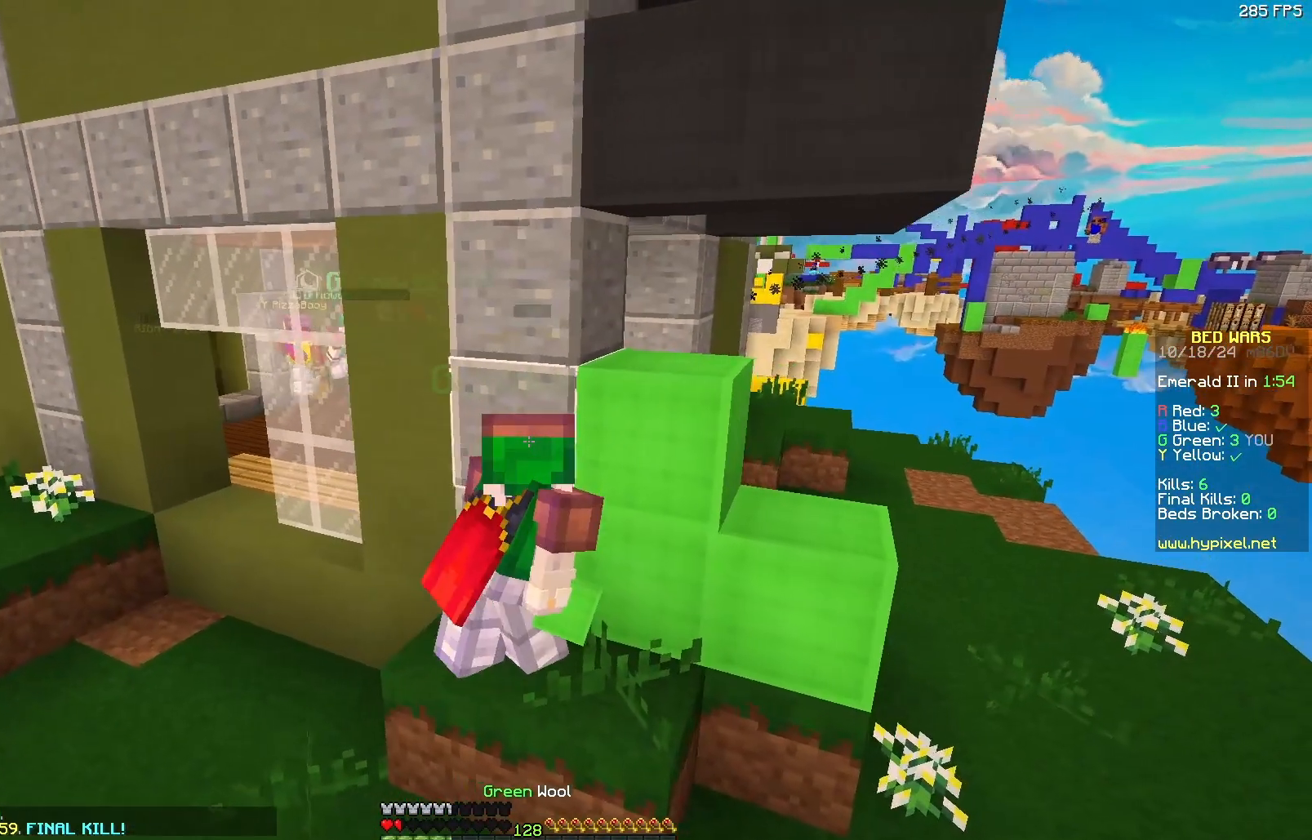
{"keys": ["d"], "mouse": [], "events": [[183, "d", "up"], [383, "d", "down"]]}
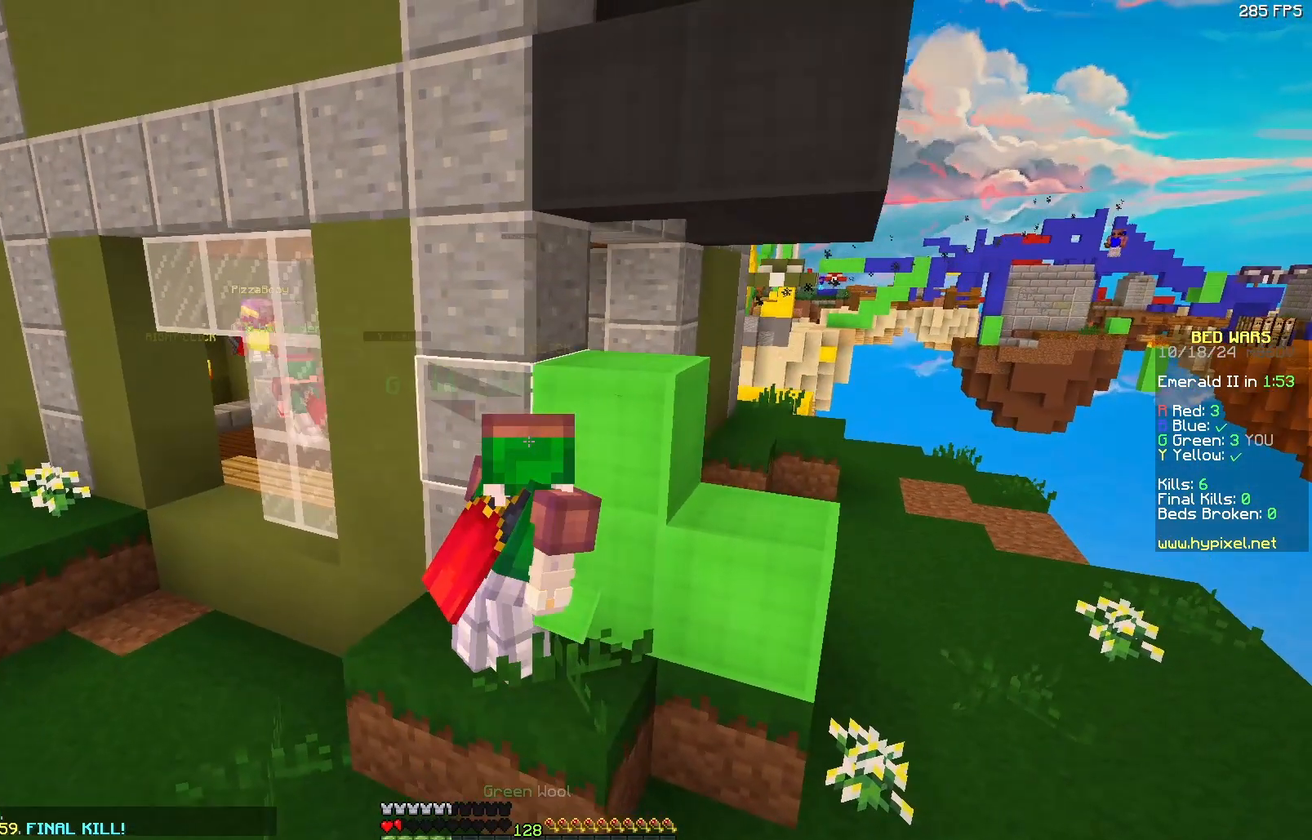
{"keys": [], "mouse": [], "events": [[200, "d", "up"]]}
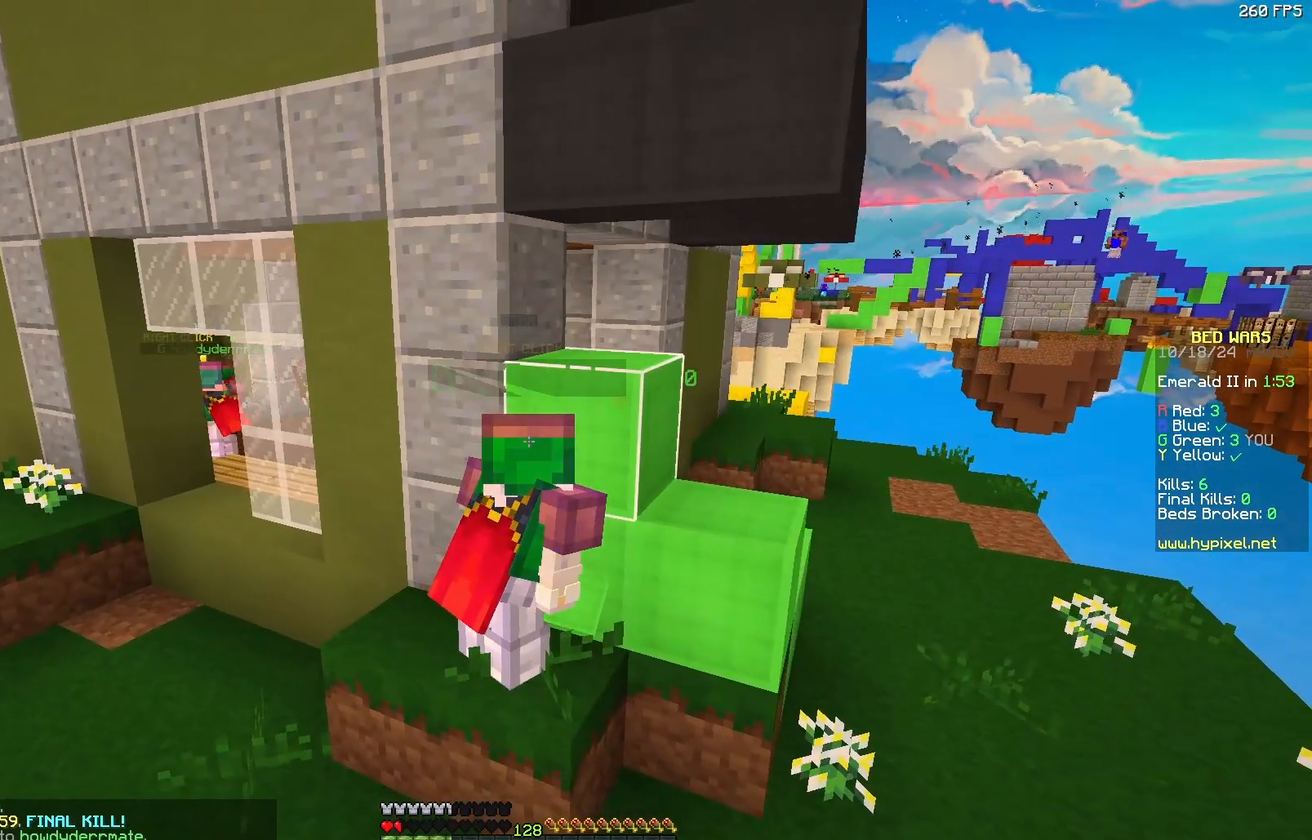
{"keys": [], "mouse": [], "events": []}
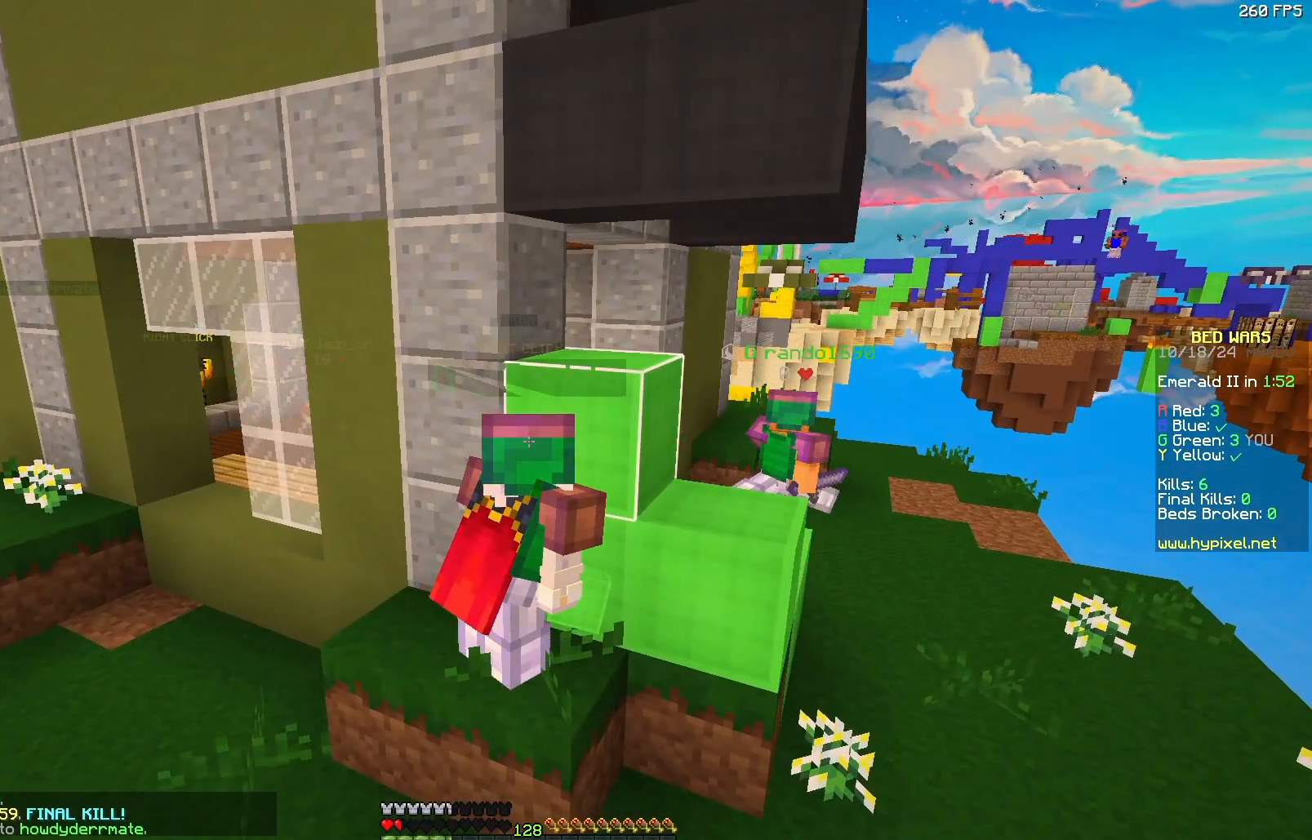
{"keys": [], "mouse": [], "events": []}
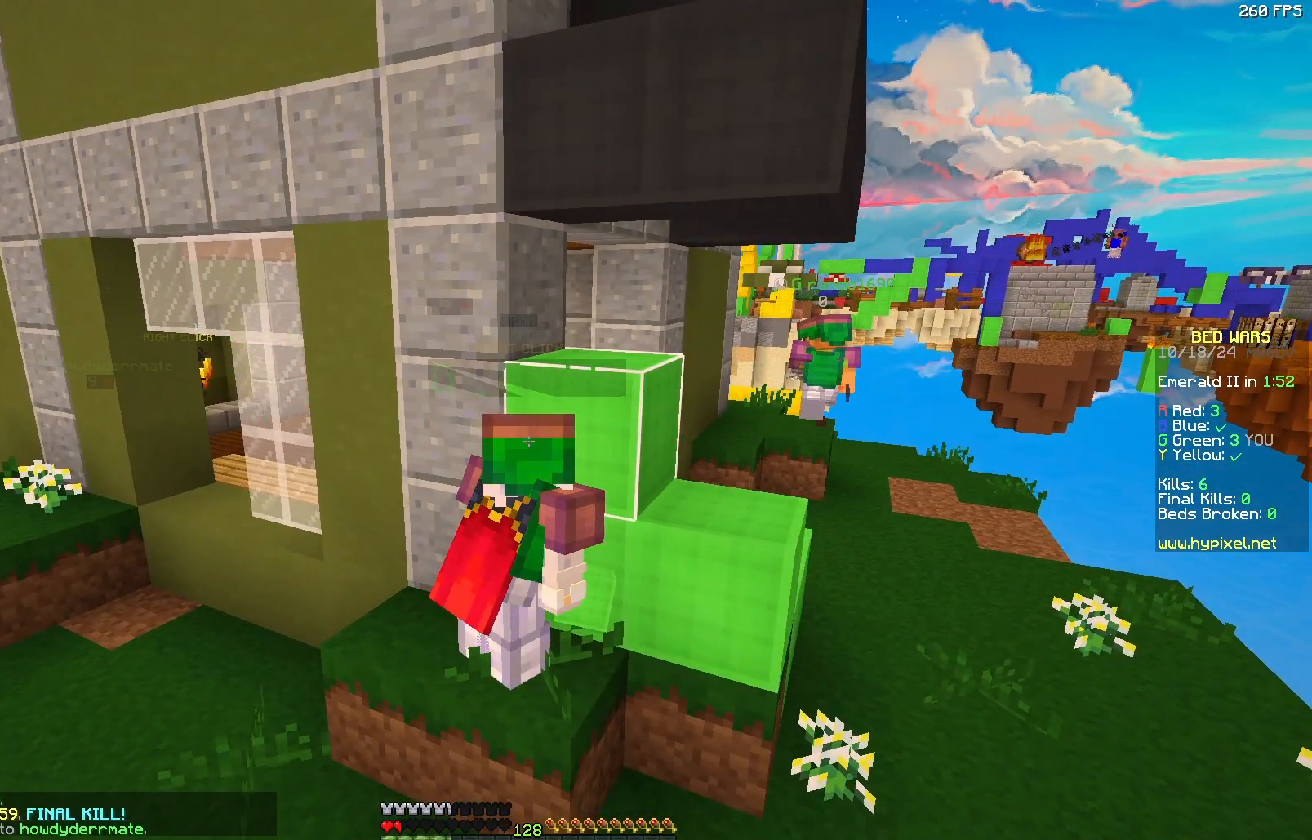
{"keys": [], "mouse": [], "events": []}
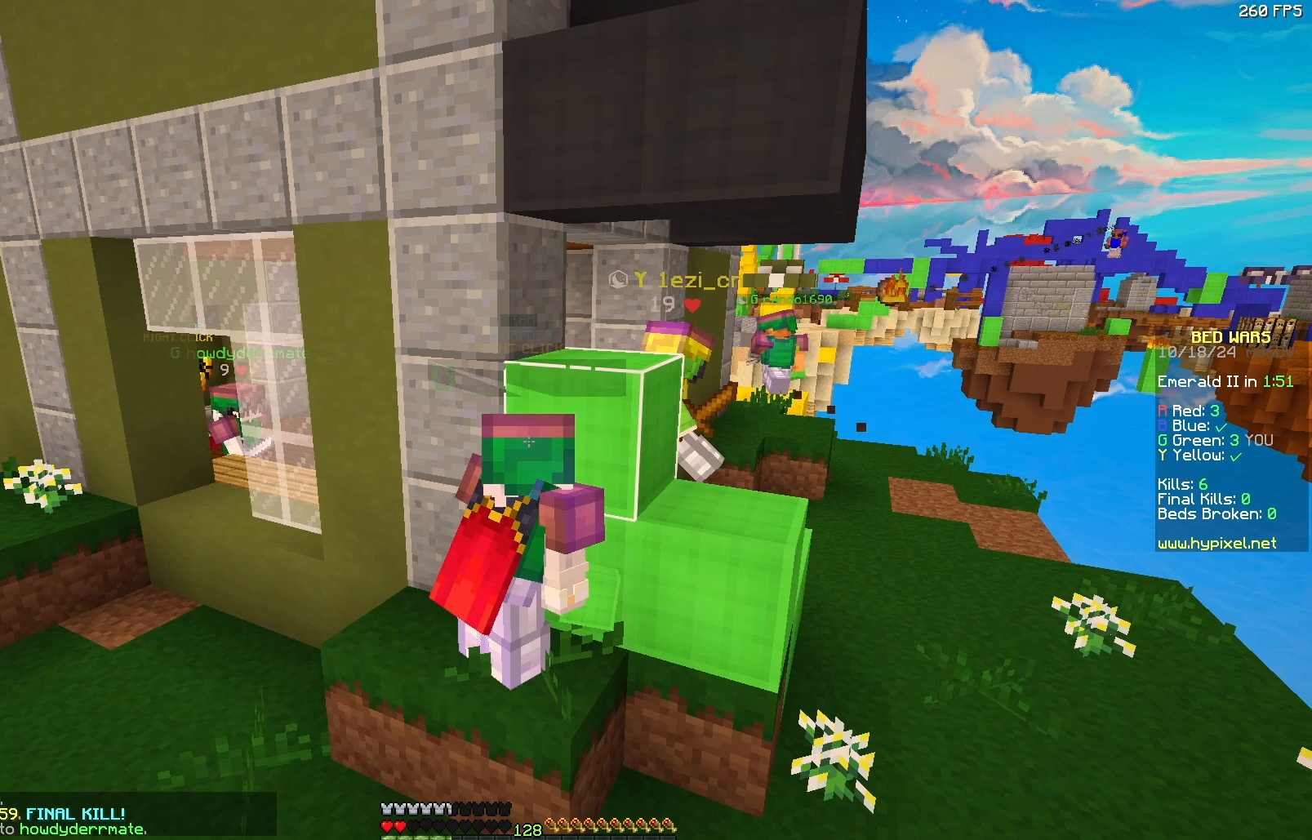
{"keys": [], "mouse": [], "events": []}